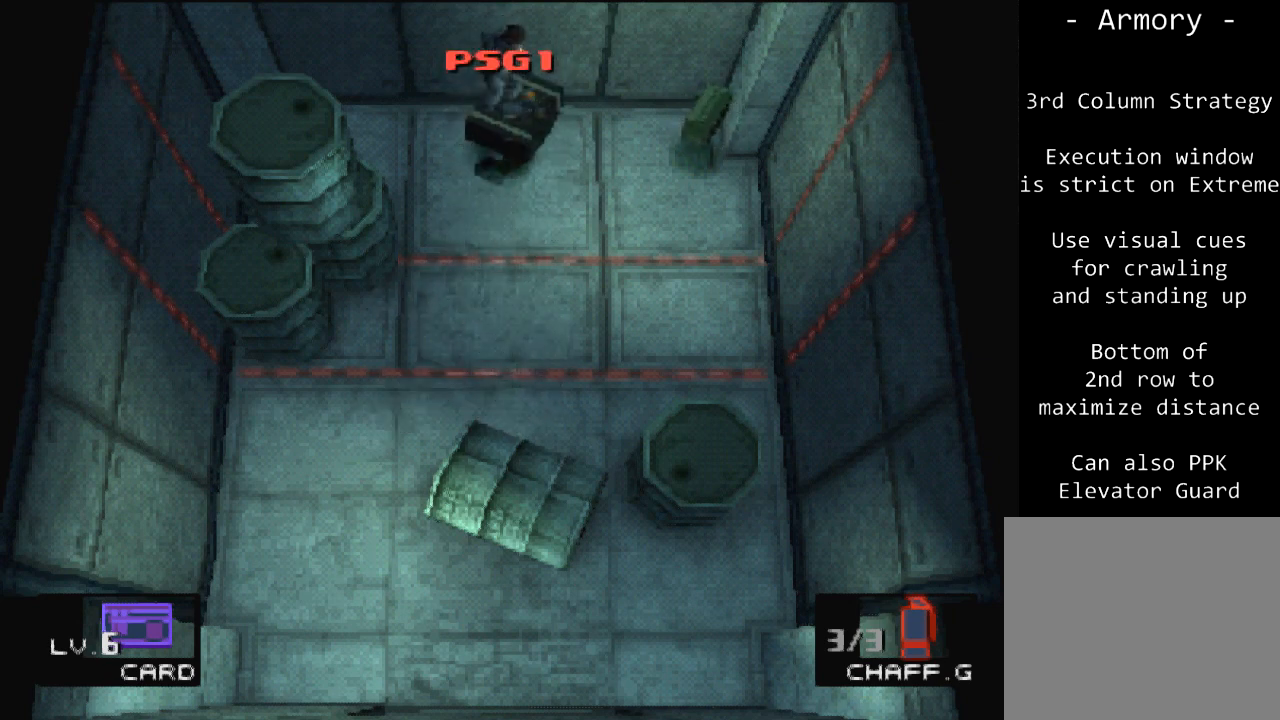
Gameplay with a controller (PlayStation layout); each line is a JSON object with the inputs held at the frame after it. "events" lists button and stick changes between this image and that frame as [ms after this image, input, new state], when the widget could be followed in between. Not read: L3 R3 right_stick.
{"buttons": ["DPAD_DOWN"], "left_stick": "center", "events": [[234, "DPAD_DOWN", "down"]]}
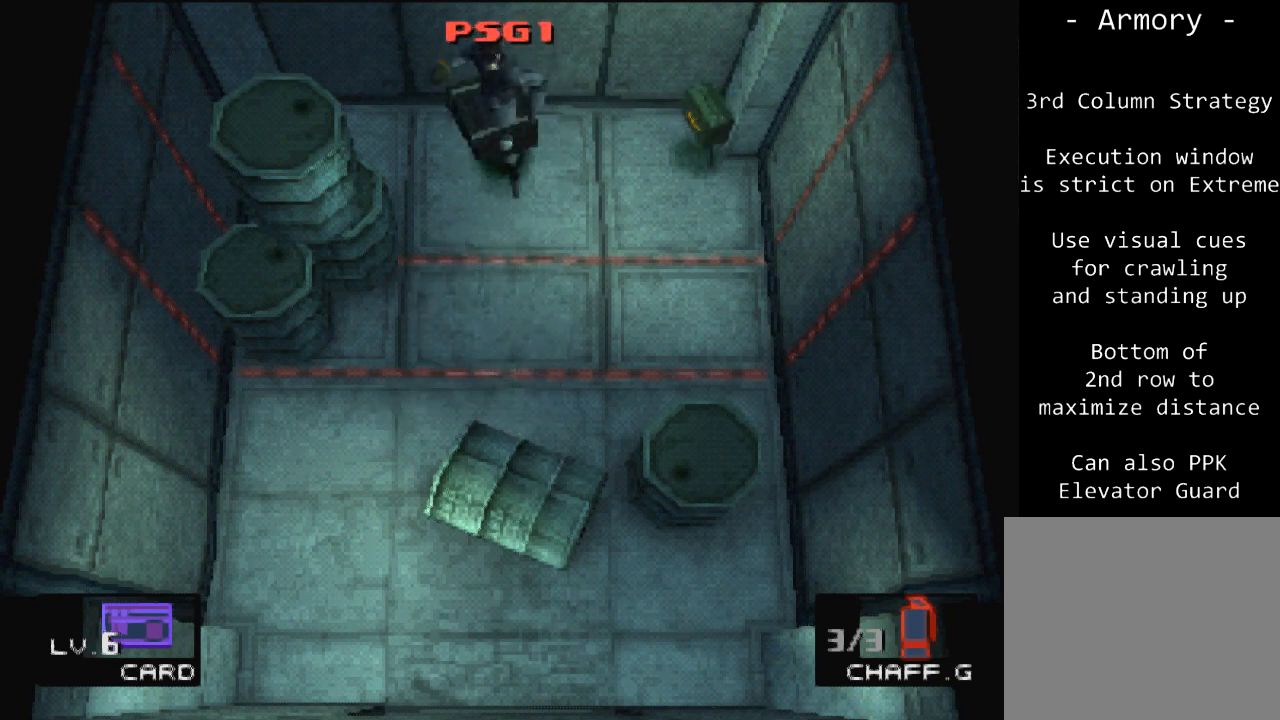
{"buttons": ["DPAD_DOWN", "DPAD_LEFT"], "left_stick": "center", "events": [[467, "DPAD_LEFT", "down"]]}
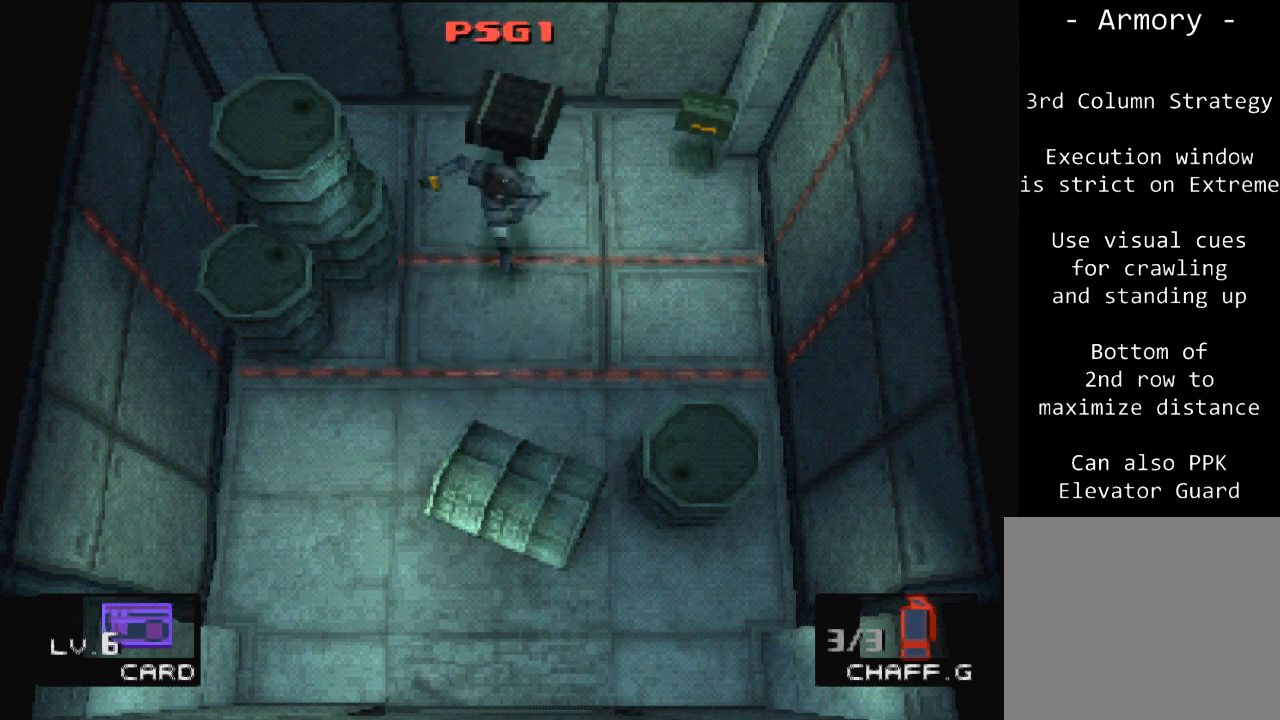
{"buttons": ["DPAD_DOWN", "DPAD_LEFT"], "left_stick": "center", "events": [[67, "CROSS", "down"], [334, "CROSS", "up"]]}
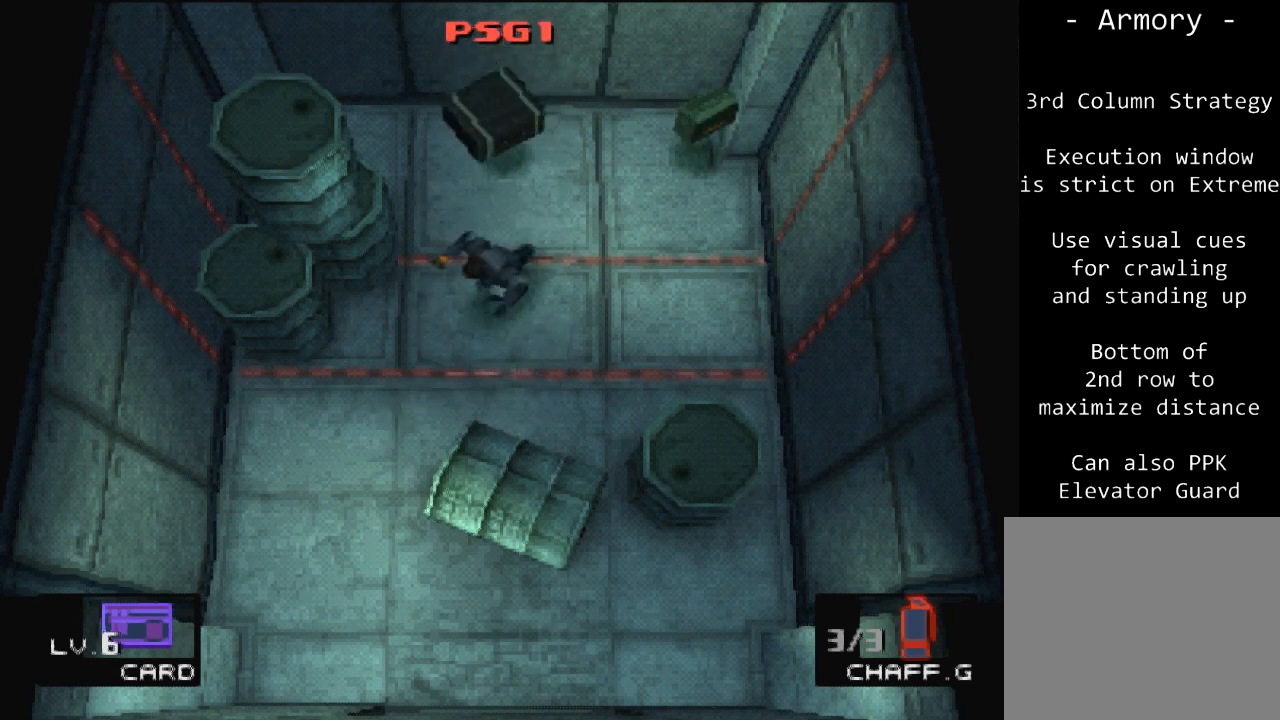
{"buttons": ["DPAD_DOWN", "DPAD_LEFT"], "left_stick": "center", "events": []}
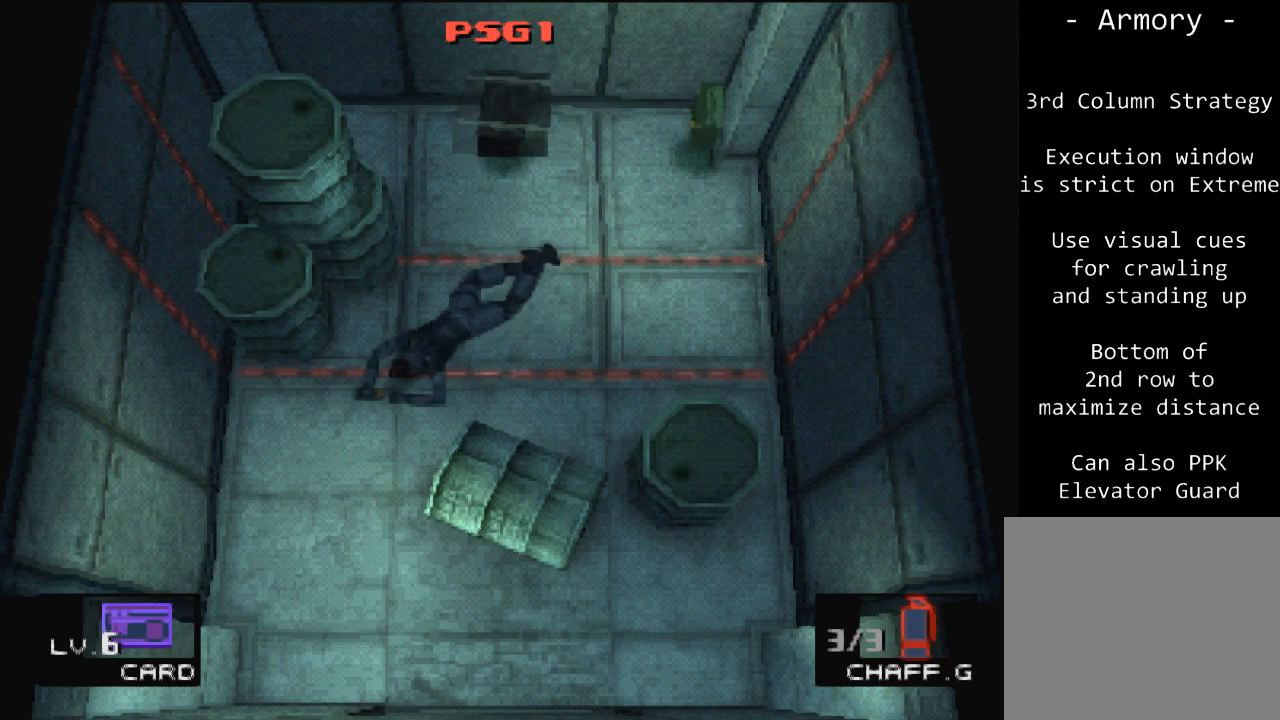
{"buttons": [], "left_stick": "center", "events": [[100, "DPAD_DOWN", "up"], [167, "DPAD_UP", "down"], [334, "DPAD_LEFT", "up"], [434, "DPAD_UP", "up"]]}
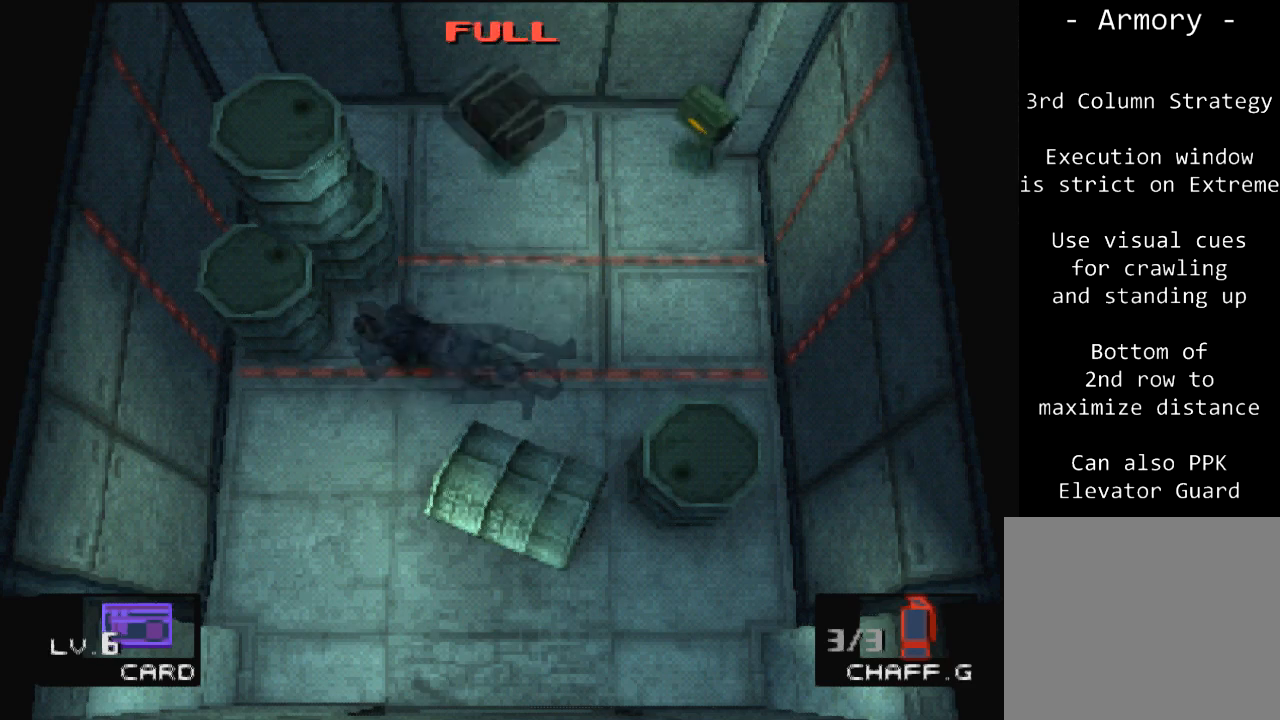
{"buttons": ["DPAD_DOWN"], "left_stick": "center", "events": [[133, "DPAD_DOWN", "down"]]}
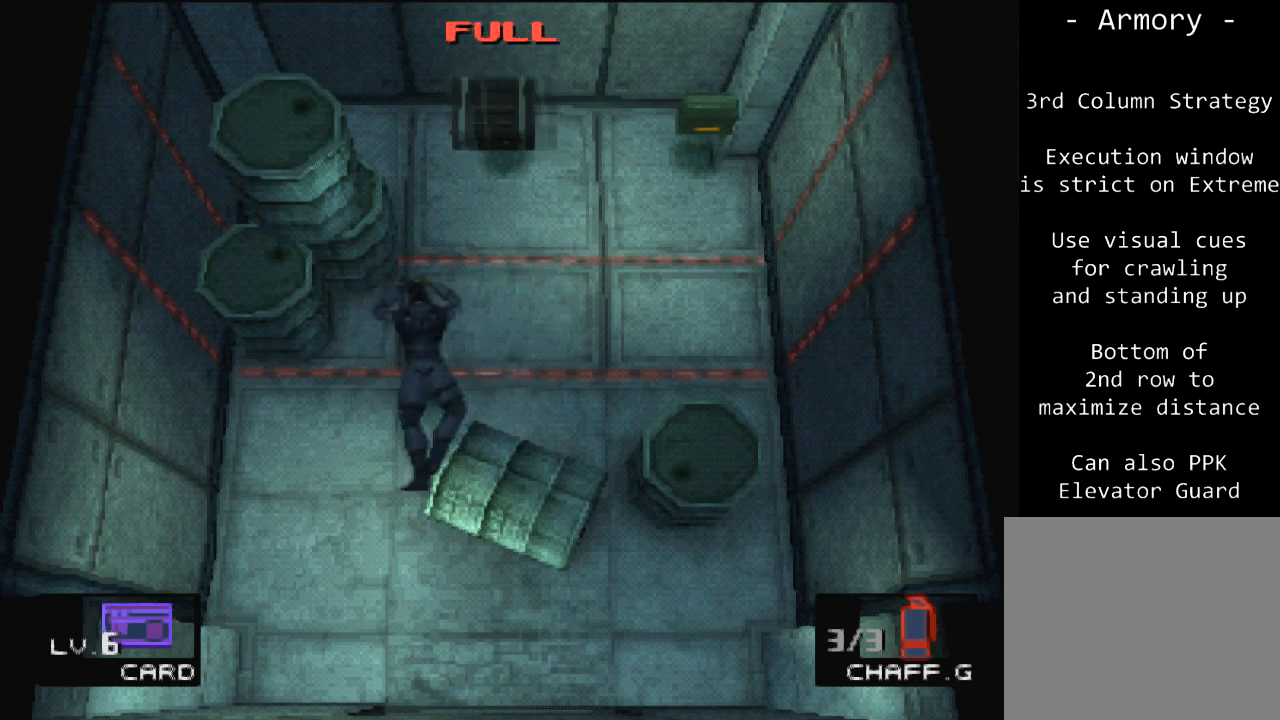
{"buttons": ["CROSS", "DPAD_DOWN"], "left_stick": "center", "events": [[400, "CROSS", "down"]]}
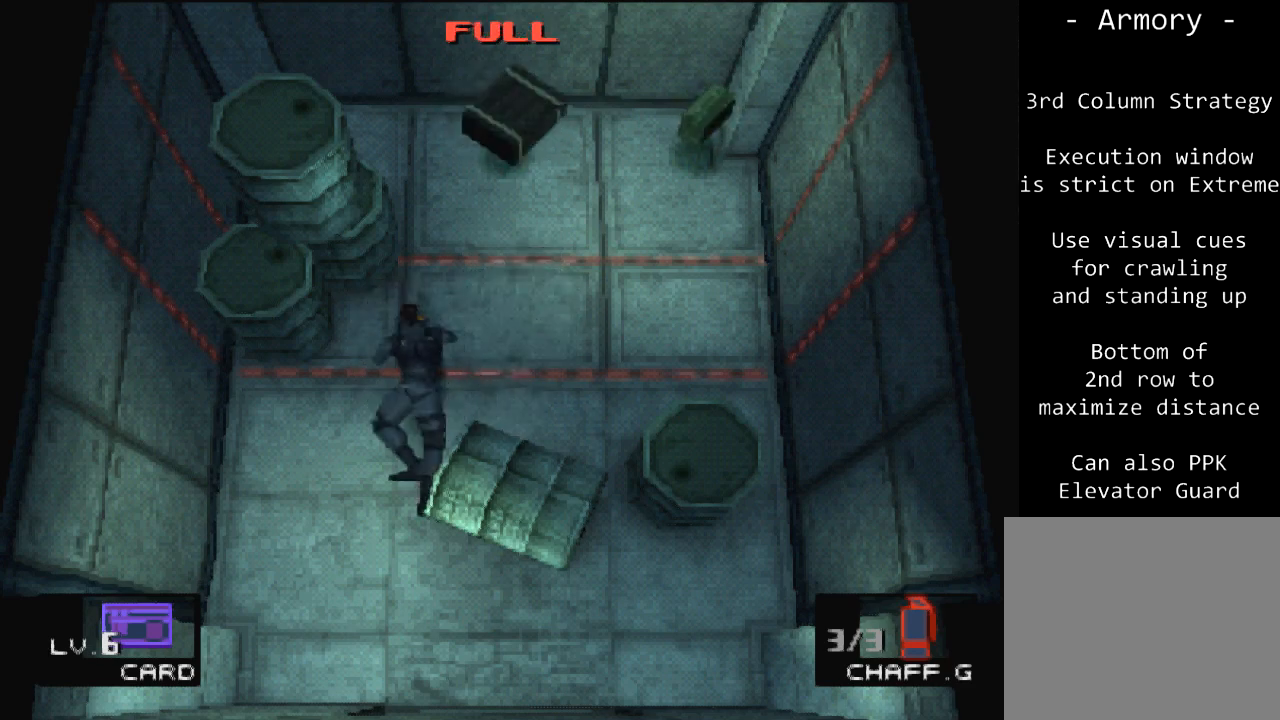
{"buttons": ["DPAD_DOWN"], "left_stick": "center", "events": [[166, "CROSS", "up"]]}
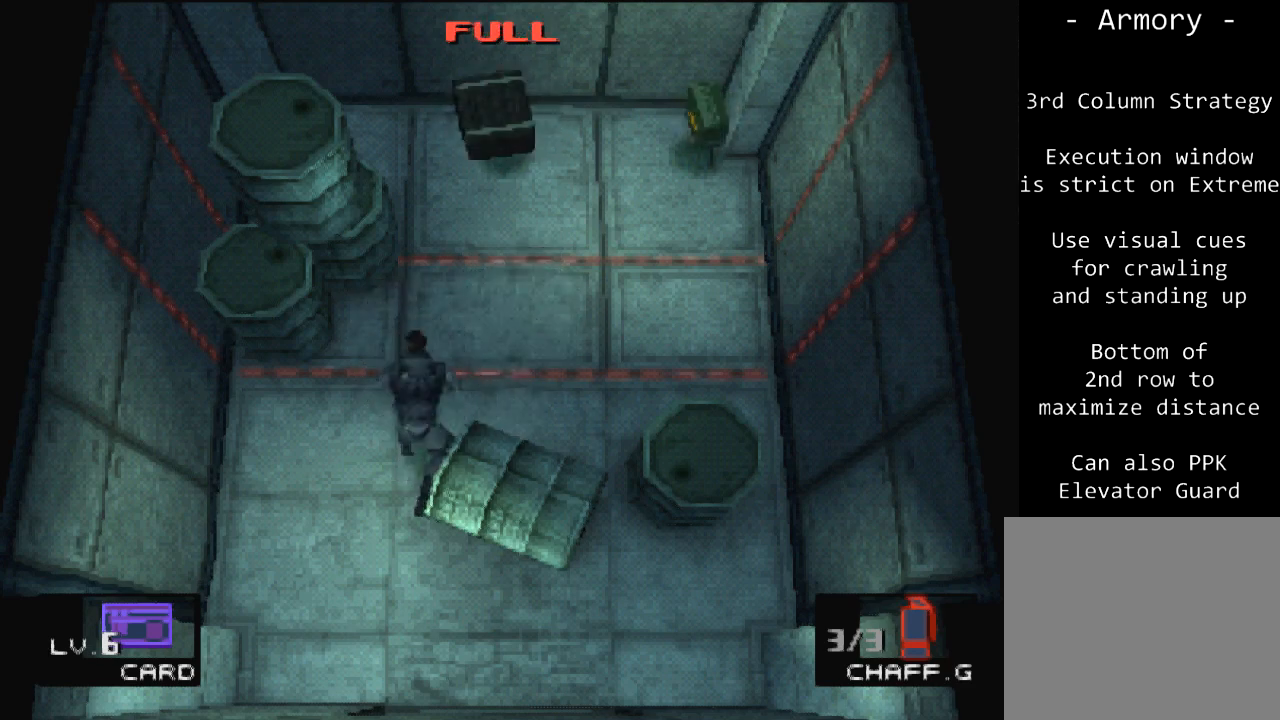
{"buttons": ["DPAD_DOWN"], "left_stick": "center", "events": []}
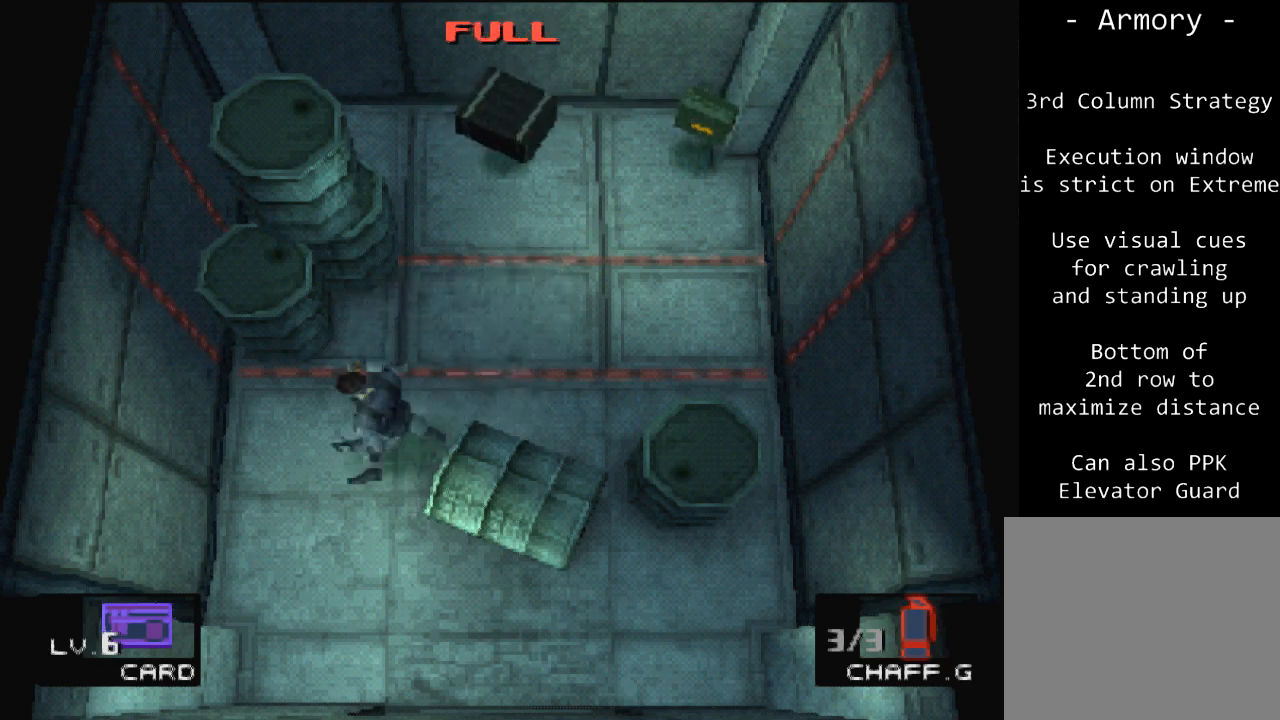
{"buttons": ["DPAD_DOWN", "DPAD_RIGHT"], "left_stick": "center", "events": [[200, "DPAD_RIGHT", "down"]]}
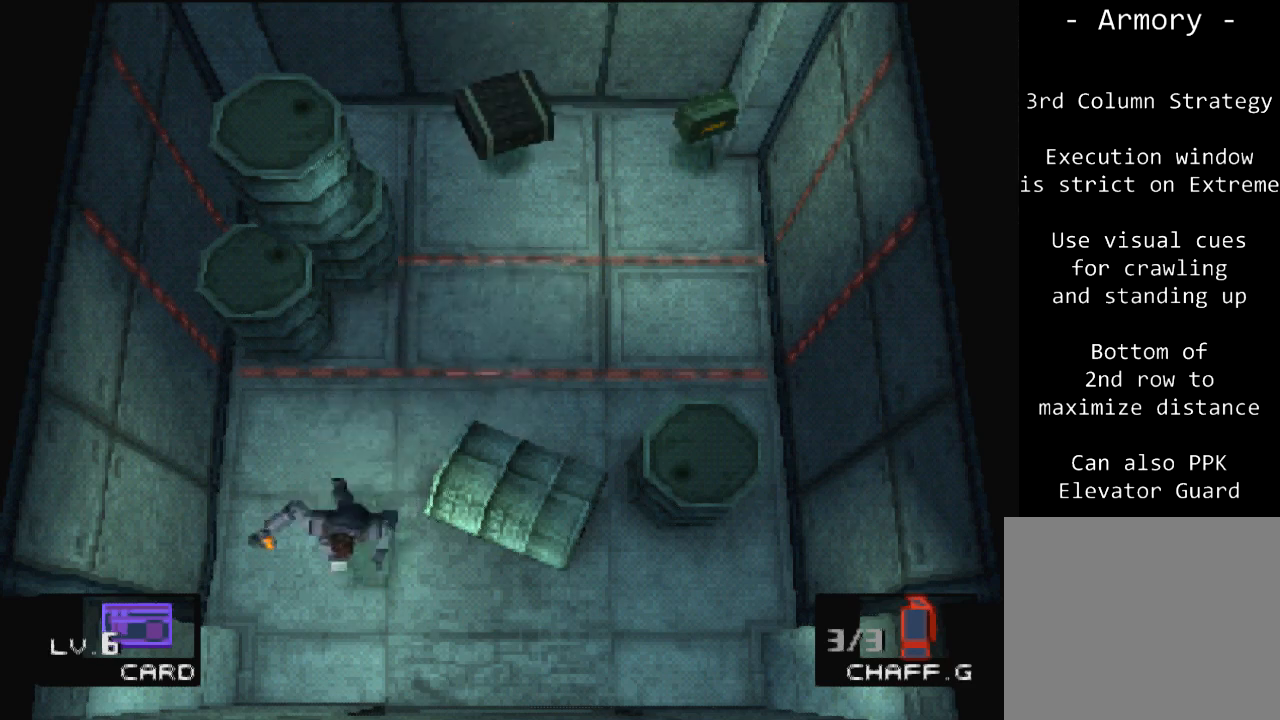
{"buttons": ["DPAD_DOWN"], "left_stick": "center", "events": [[334, "DPAD_RIGHT", "up"]]}
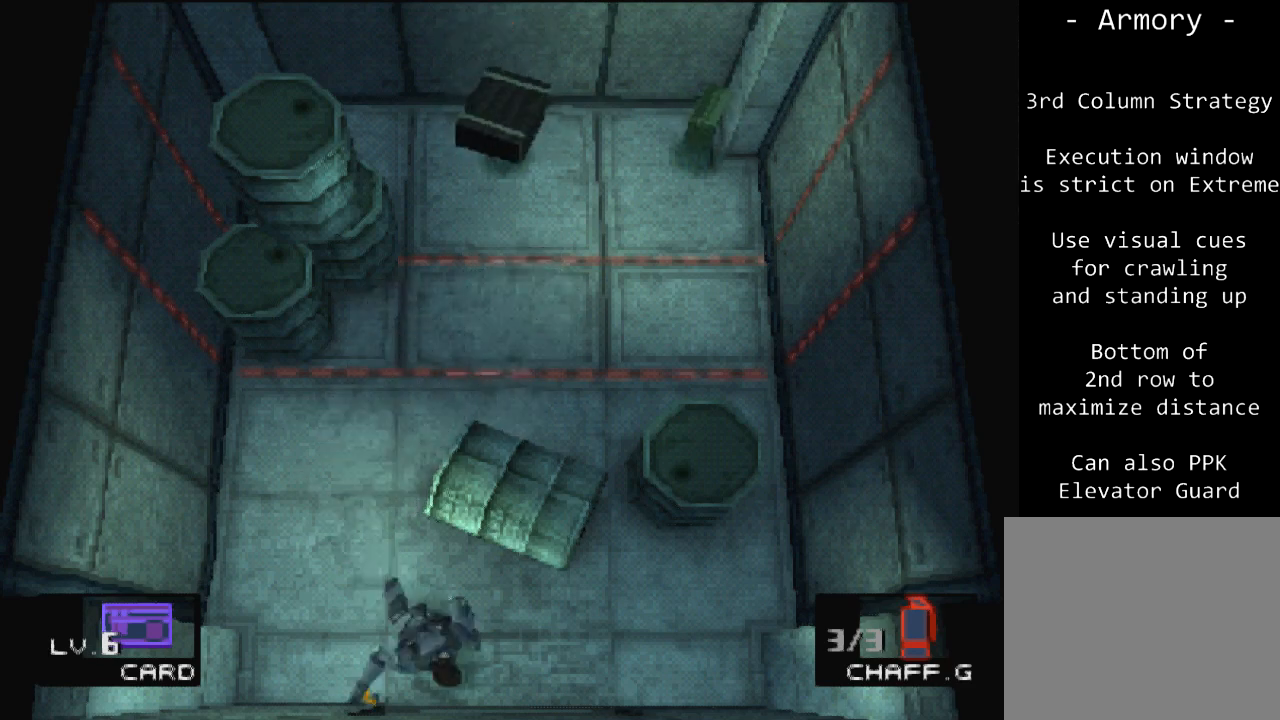
{"buttons": ["DPAD_DOWN"], "left_stick": "center", "events": []}
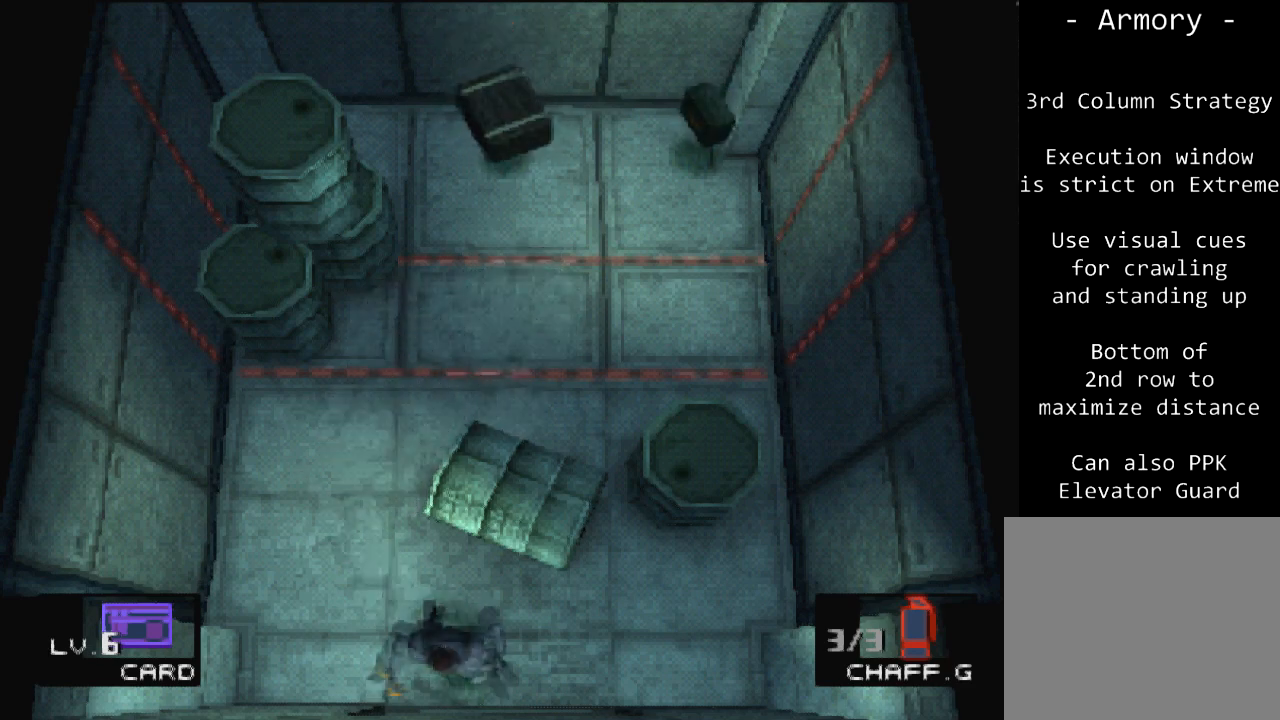
{"buttons": ["DPAD_DOWN", "DPAD_RIGHT"], "left_stick": "center", "events": [[367, "DPAD_RIGHT", "down"]]}
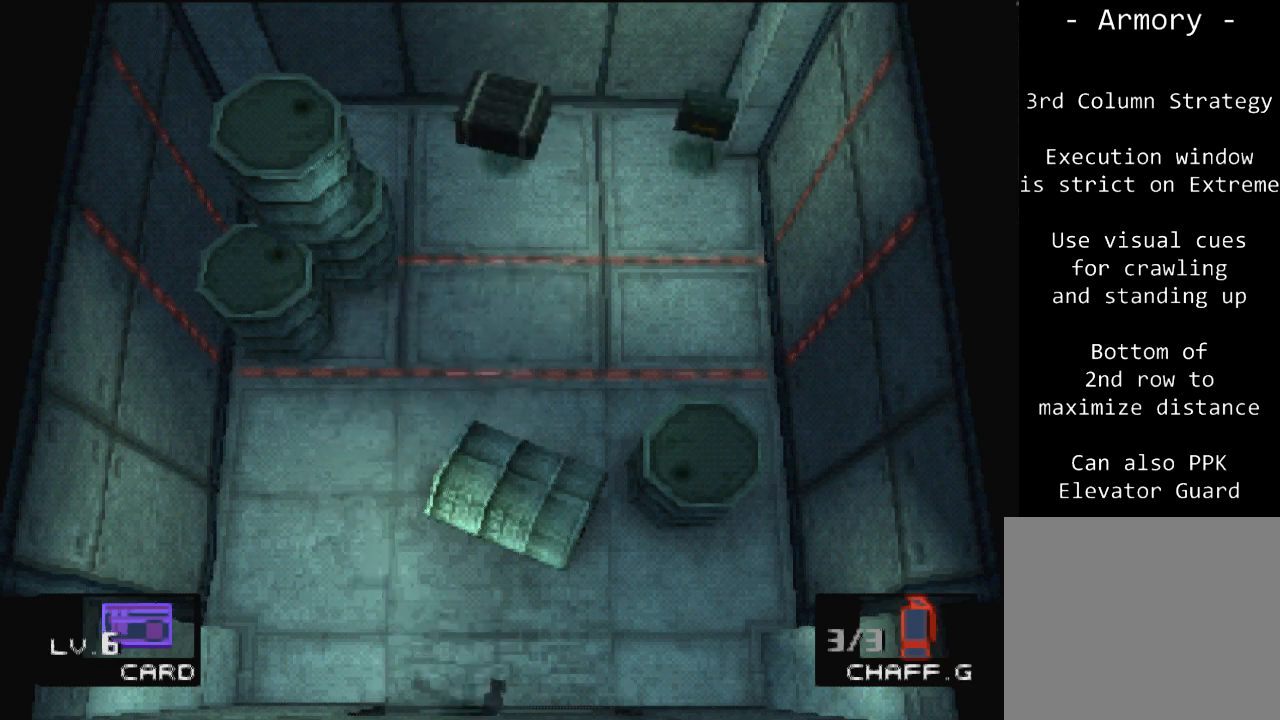
{"buttons": ["DPAD_RIGHT"], "left_stick": "center", "events": [[33, "DPAD_DOWN", "up"]]}
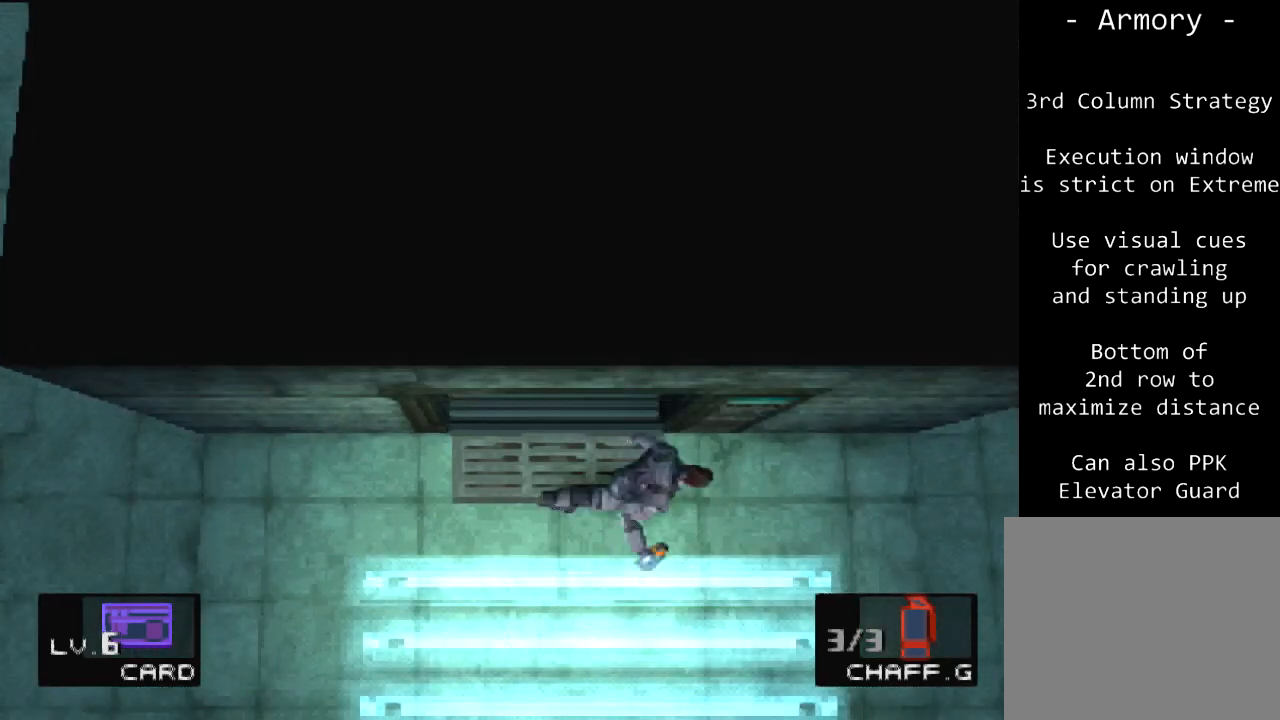
{"buttons": ["DPAD_DOWN", "DPAD_RIGHT"], "left_stick": "center", "events": [[400, "DPAD_DOWN", "down"]]}
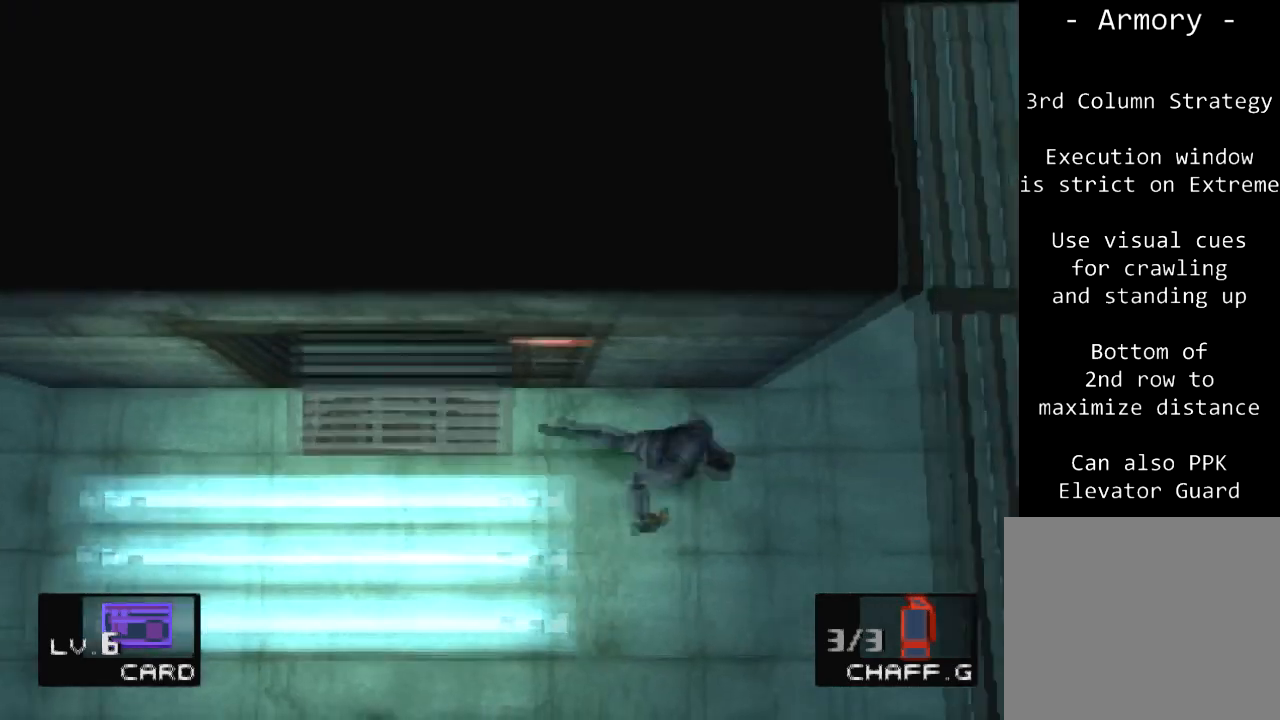
{"buttons": ["DPAD_RIGHT"], "left_stick": "center", "events": [[433, "DPAD_DOWN", "up"]]}
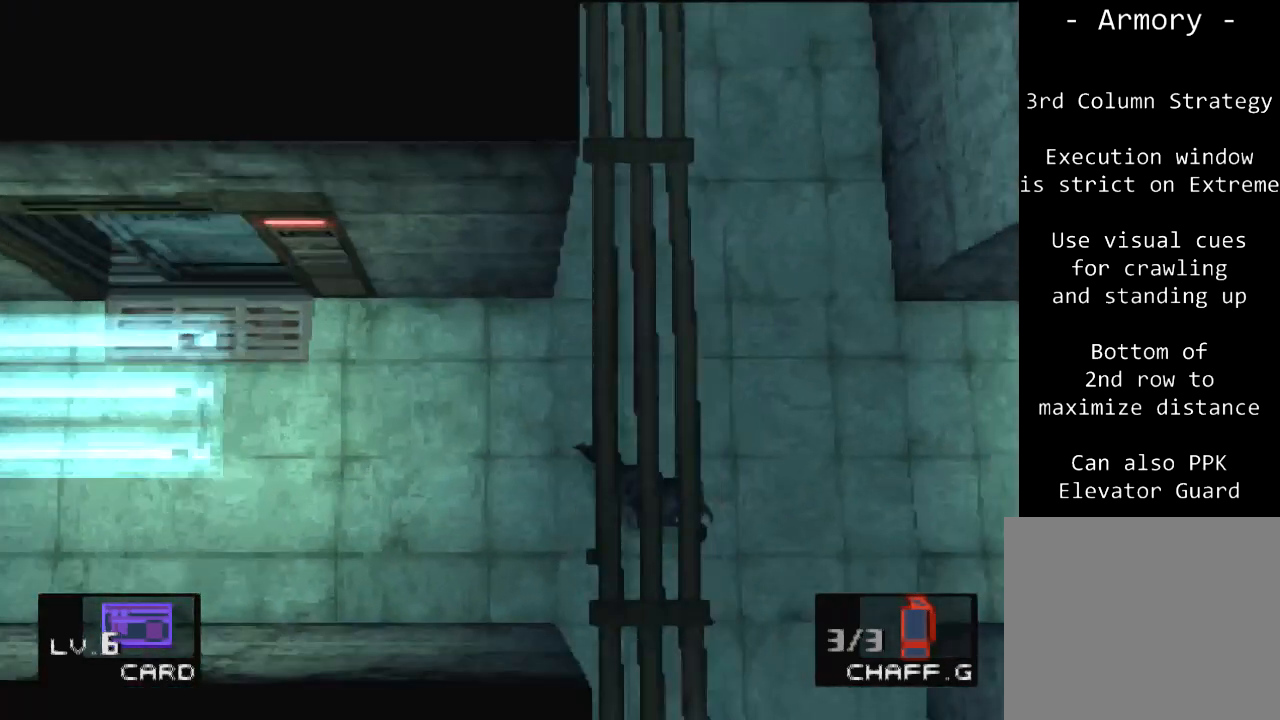
{"buttons": ["DPAD_RIGHT"], "left_stick": "center", "events": []}
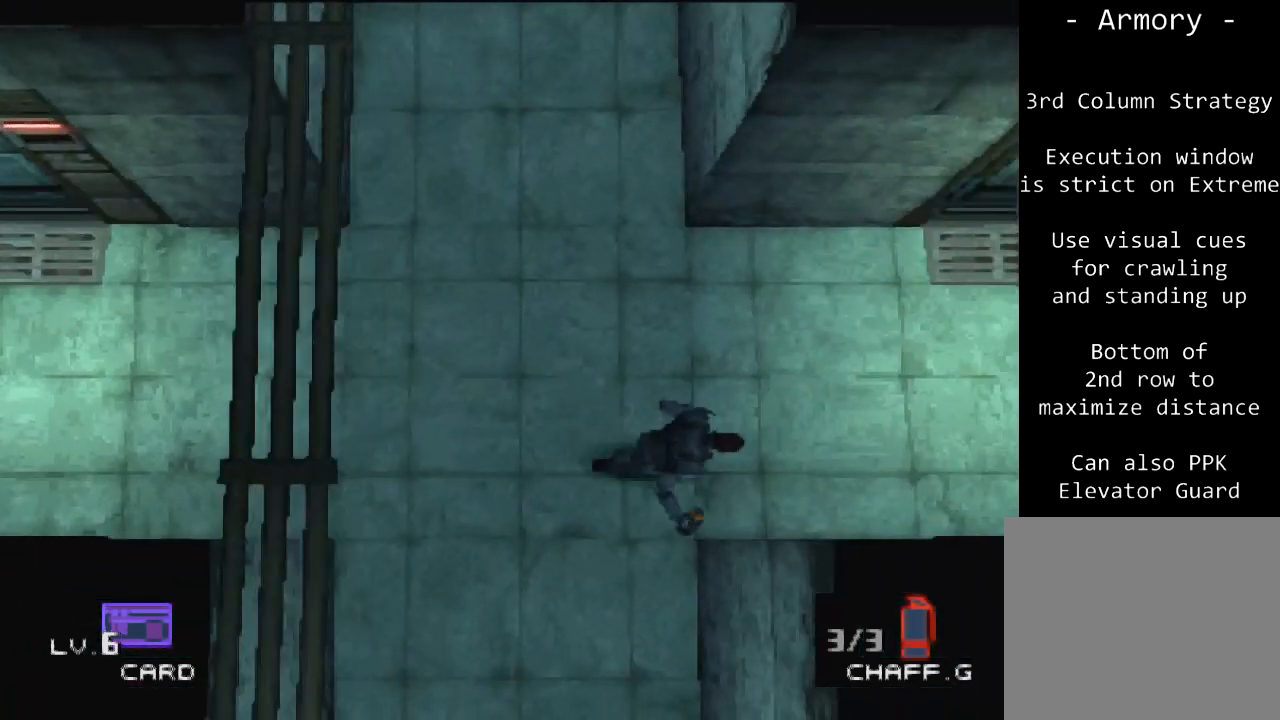
{"buttons": ["DPAD_RIGHT"], "left_stick": "center", "events": []}
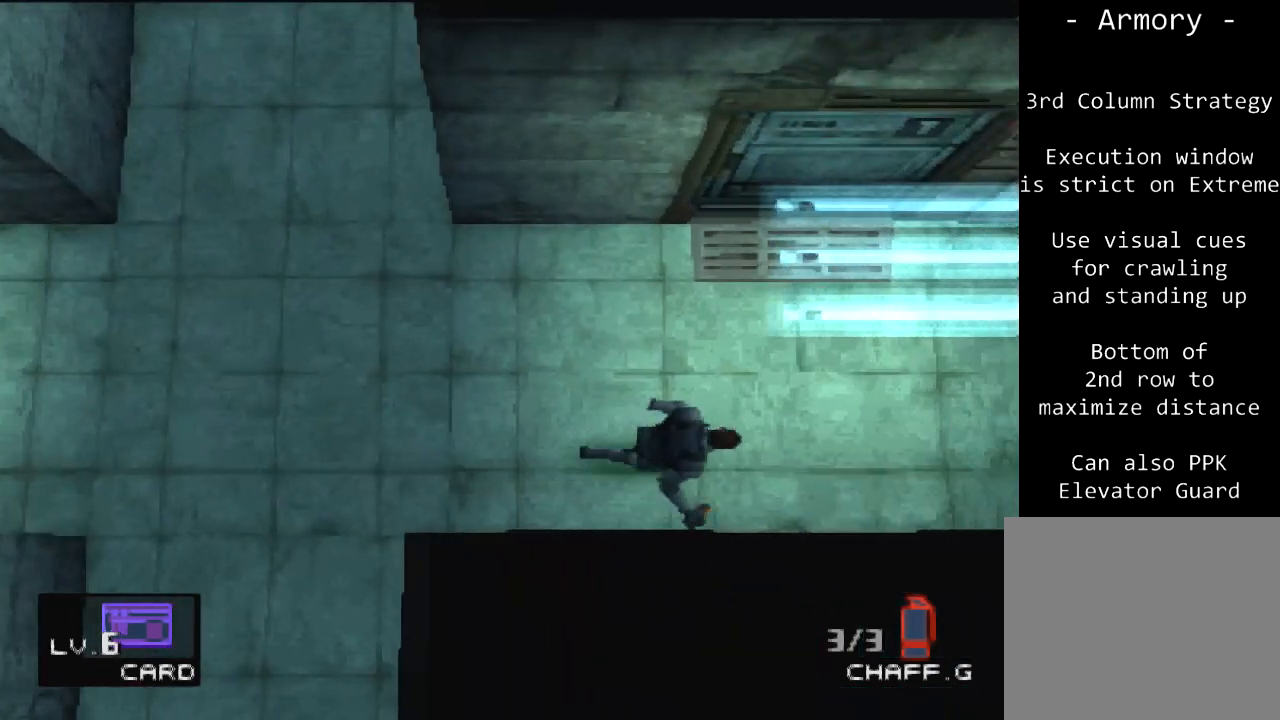
{"buttons": ["DPAD_UP", "DPAD_RIGHT"], "left_stick": "center", "events": [[33, "DPAD_UP", "down"]]}
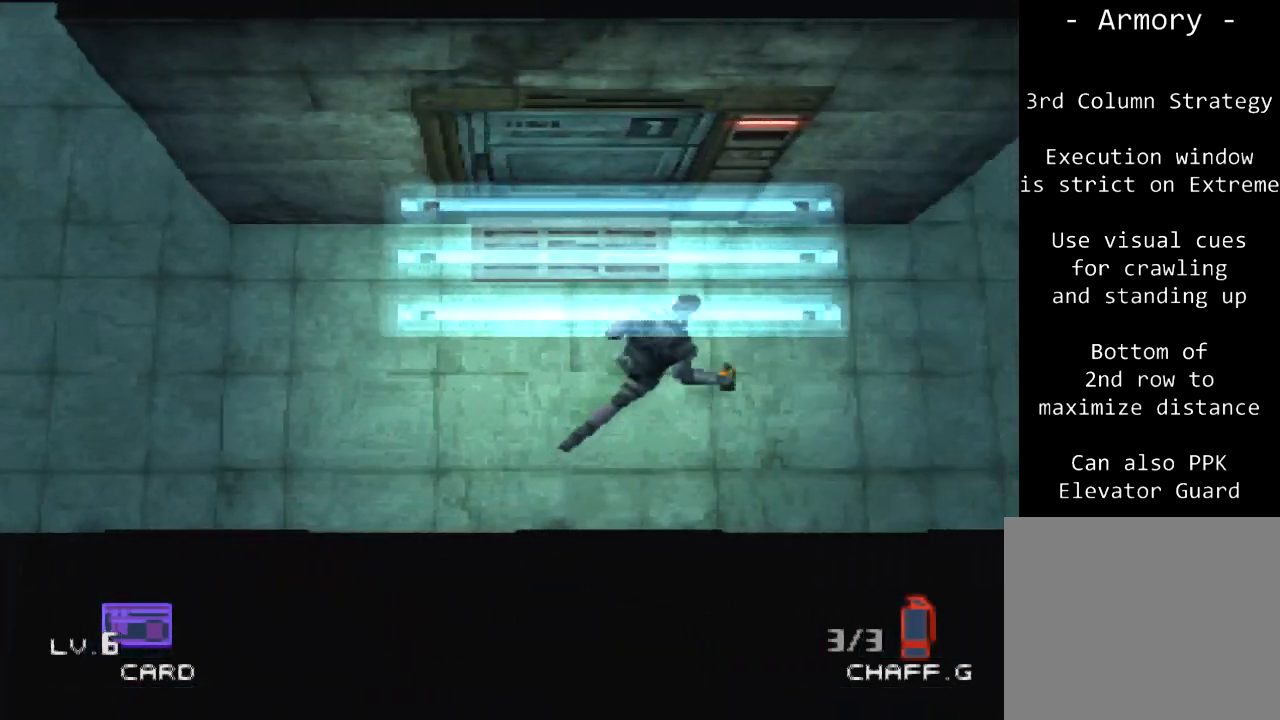
{"buttons": ["DPAD_RIGHT"], "left_stick": "center", "events": [[200, "DPAD_UP", "up"]]}
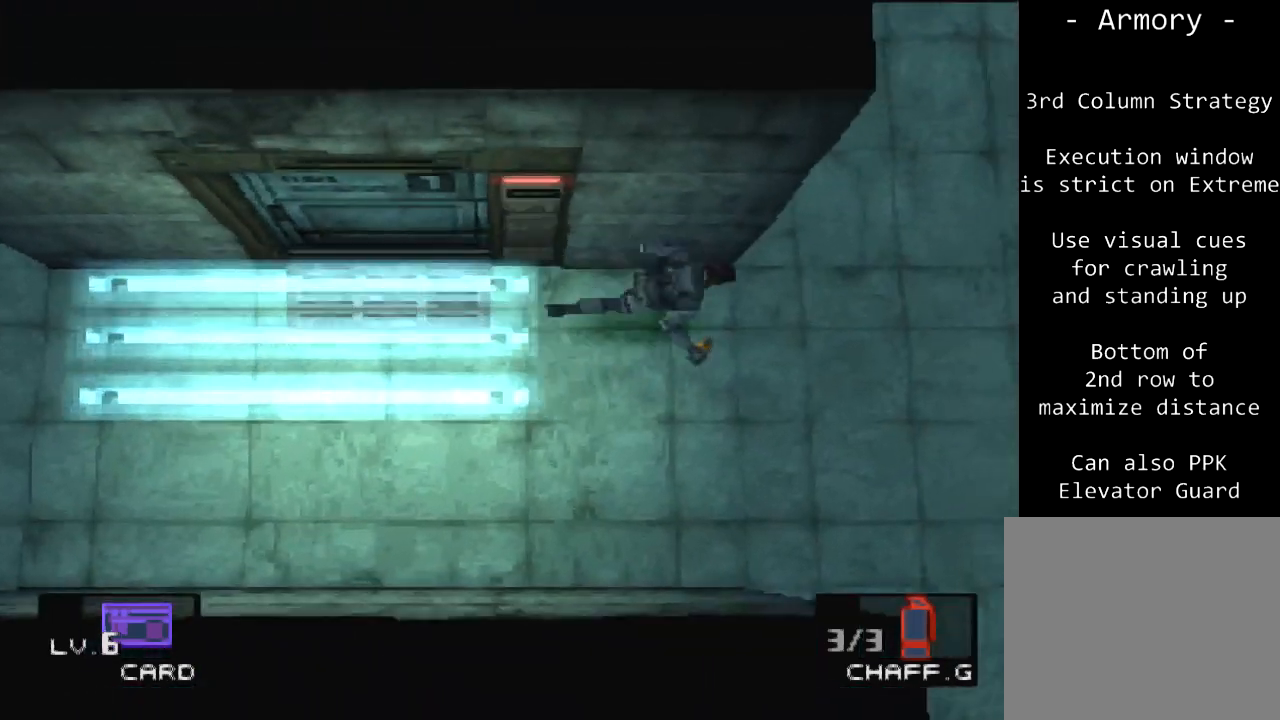
{"buttons": ["DPAD_UP", "DPAD_RIGHT"], "left_stick": "center", "events": [[234, "DPAD_UP", "down"]]}
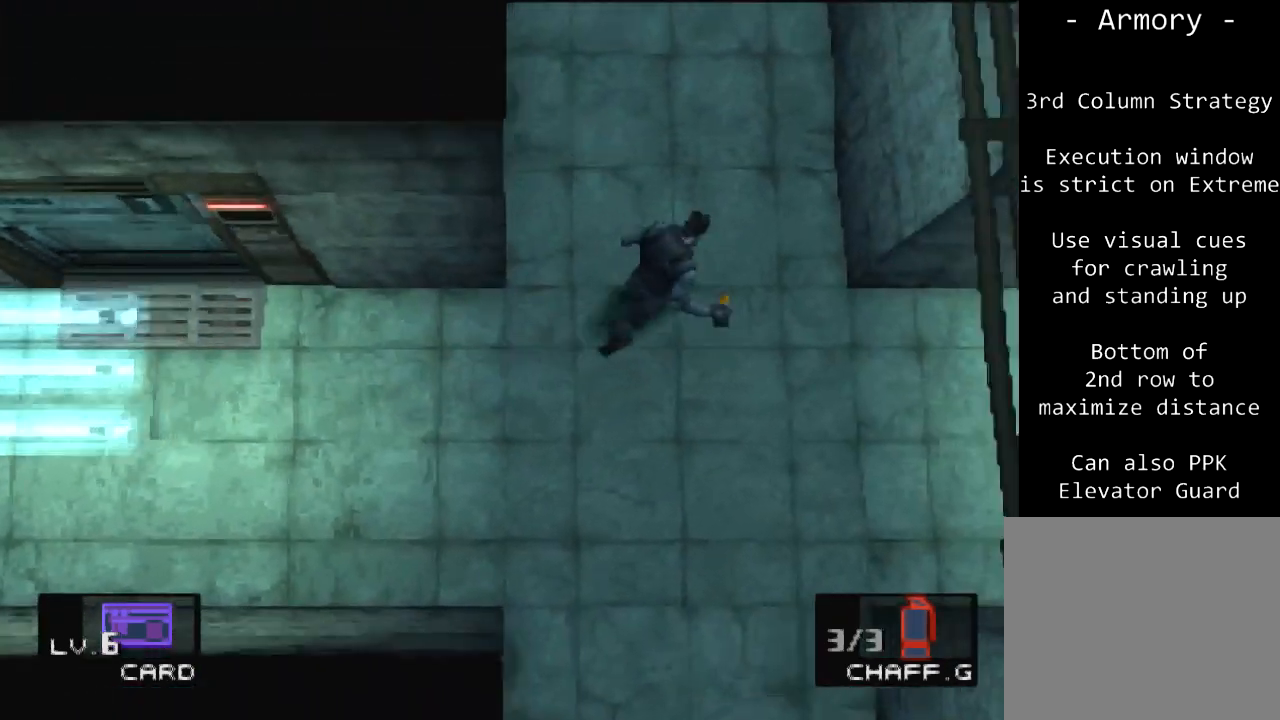
{"buttons": ["DPAD_UP"], "left_stick": "center", "events": [[400, "DPAD_RIGHT", "up"]]}
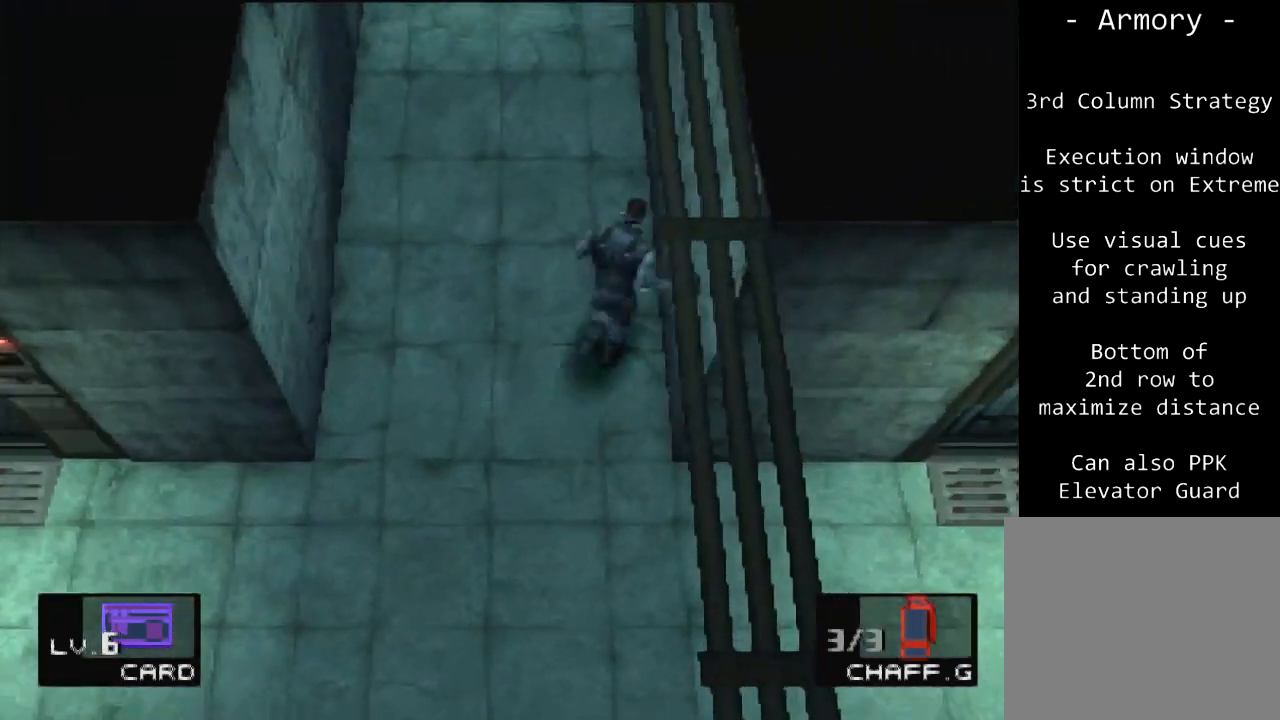
{"buttons": ["DPAD_UP"], "left_stick": "center", "events": []}
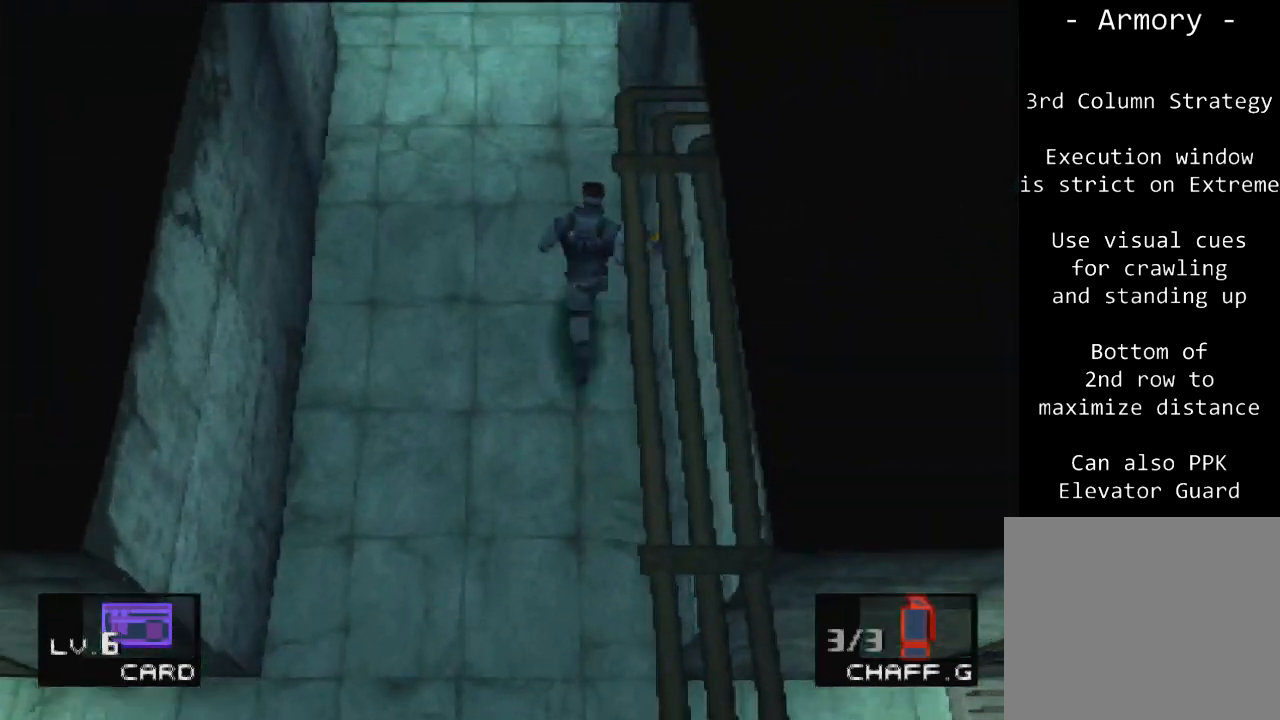
{"buttons": ["R1", "DPAD_UP"], "left_stick": "center", "events": [[467, "R1", "down"]]}
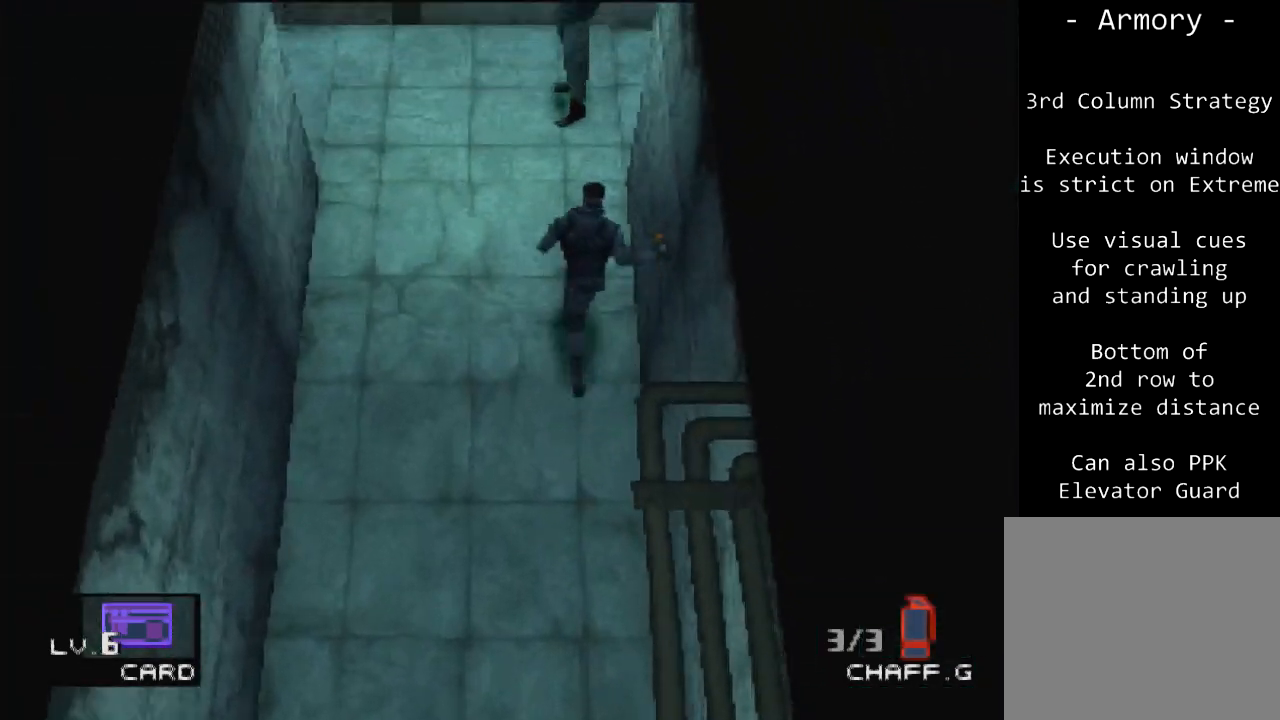
{"buttons": ["SQUARE", "DPAD_LEFT"], "left_stick": "center", "events": [[67, "R1", "up"], [334, "DPAD_LEFT", "down"], [400, "DPAD_UP", "up"], [400, "SQUARE", "down"]]}
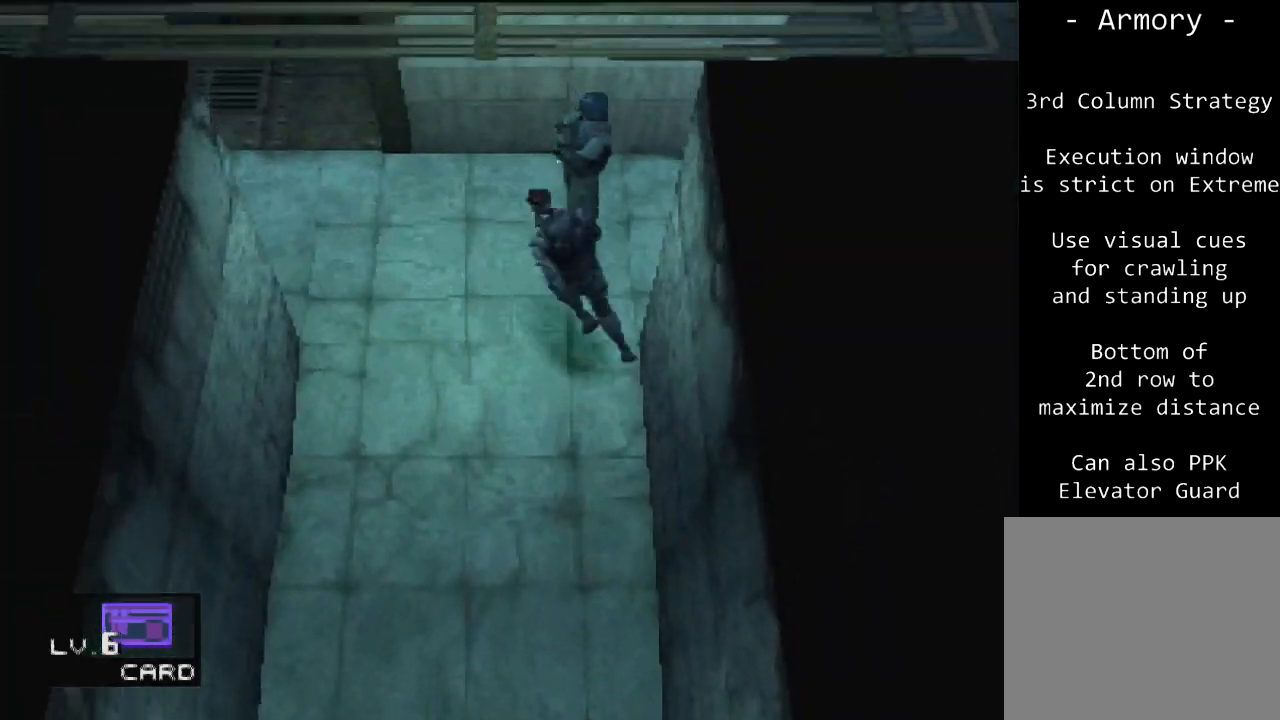
{"buttons": ["DPAD_UP", "DPAD_LEFT"], "left_stick": "center", "events": [[66, "R1", "down"], [66, "SQUARE", "up"], [100, "R2", "down"], [166, "R1", "up"], [166, "R2", "up"], [433, "DPAD_UP", "down"]]}
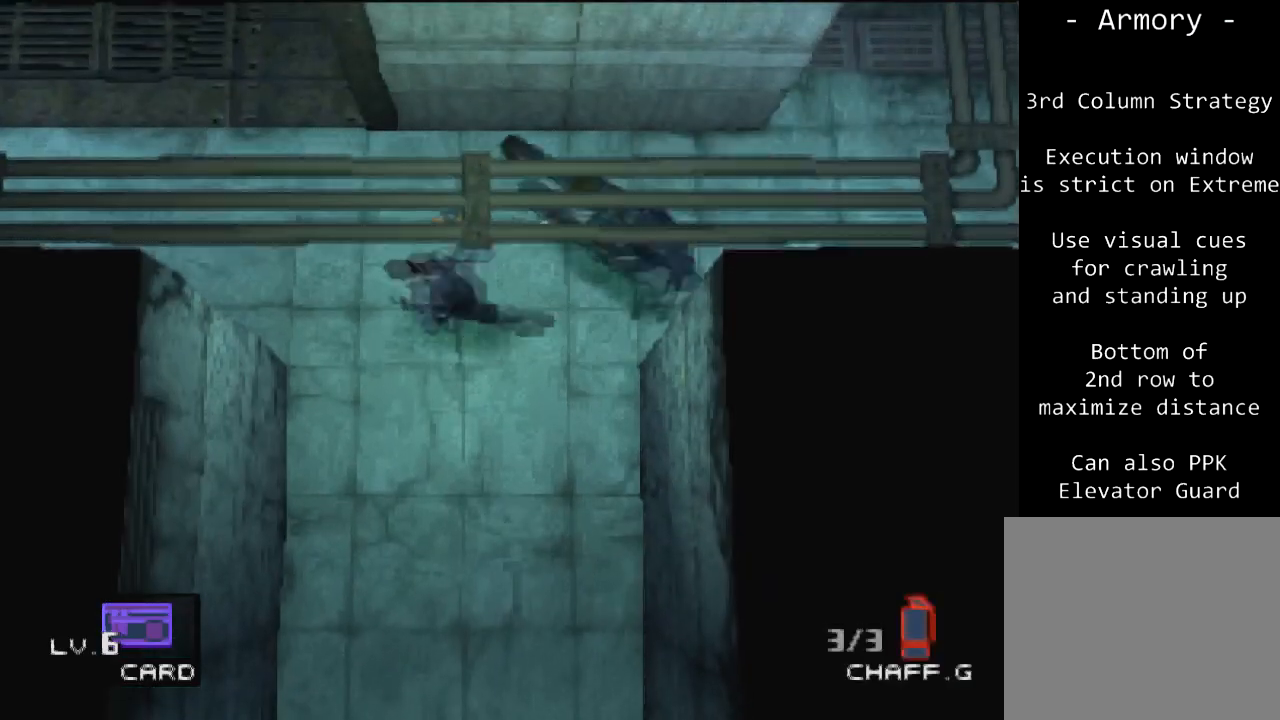
{"buttons": ["DPAD_UP", "DPAD_LEFT"], "left_stick": "center", "events": []}